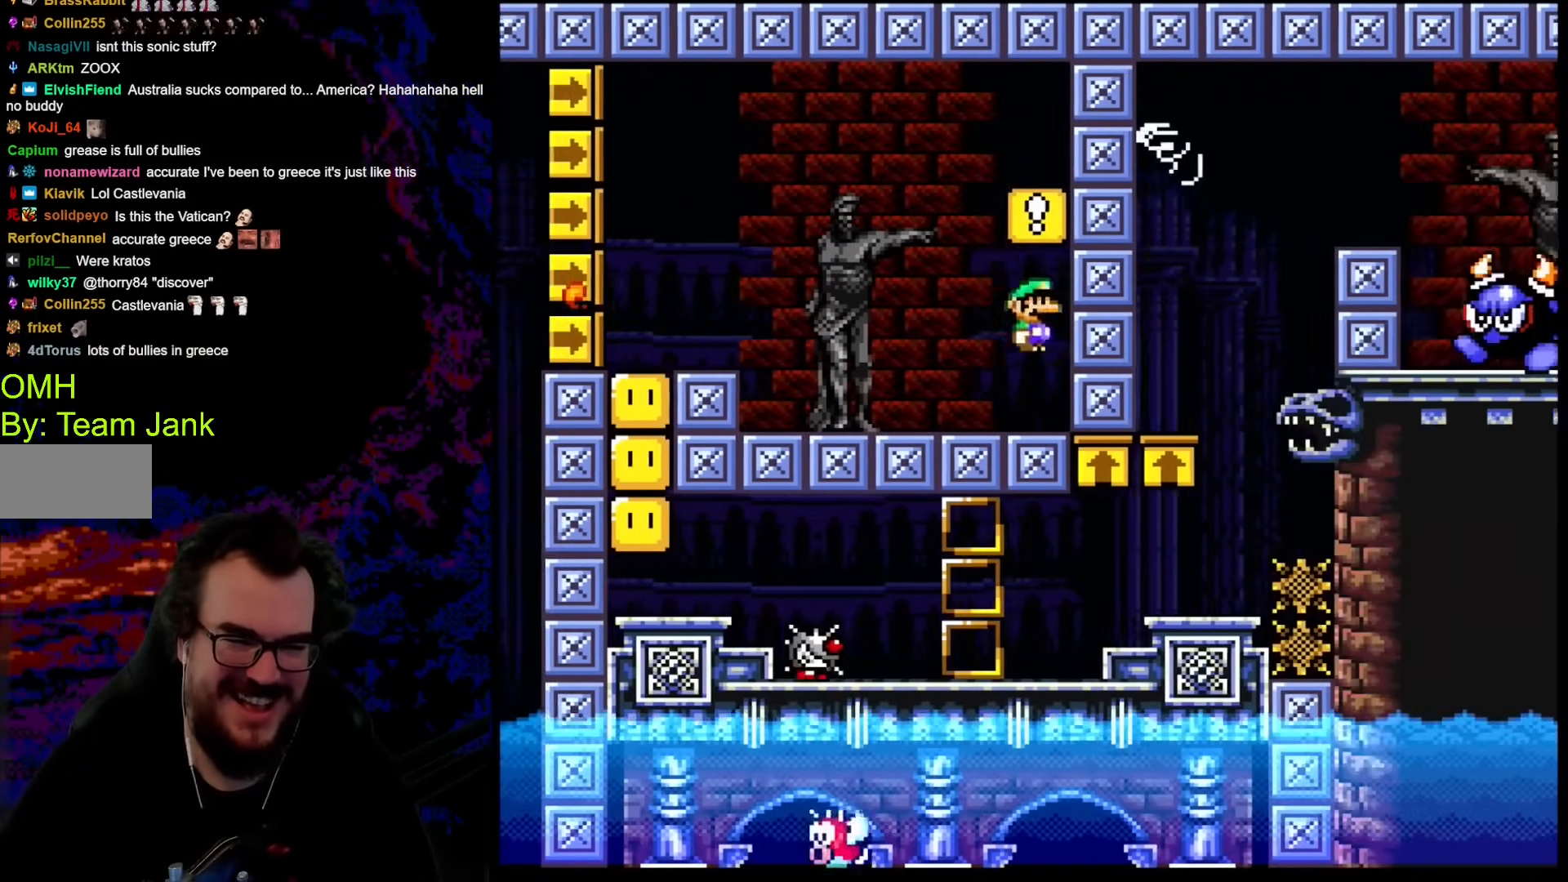
Gameplay with a controller (Nintendo layout); each line is a JSON object with the inputs held at the frame after it. "events" lists button and stick changes between this image and that frame as [ms after this image, input, new state], when the widget could be followed in between. Not read: L3 R3.
{"buttons": ["B", "Y", "DPAD_RIGHT"], "events": [[120, "DPAD_RIGHT", "up"], [137, "DPAD_LEFT", "down"], [188, "B", "up"], [410, "B", "down"], [427, "DPAD_LEFT", "up"], [444, "DPAD_RIGHT", "down"]]}
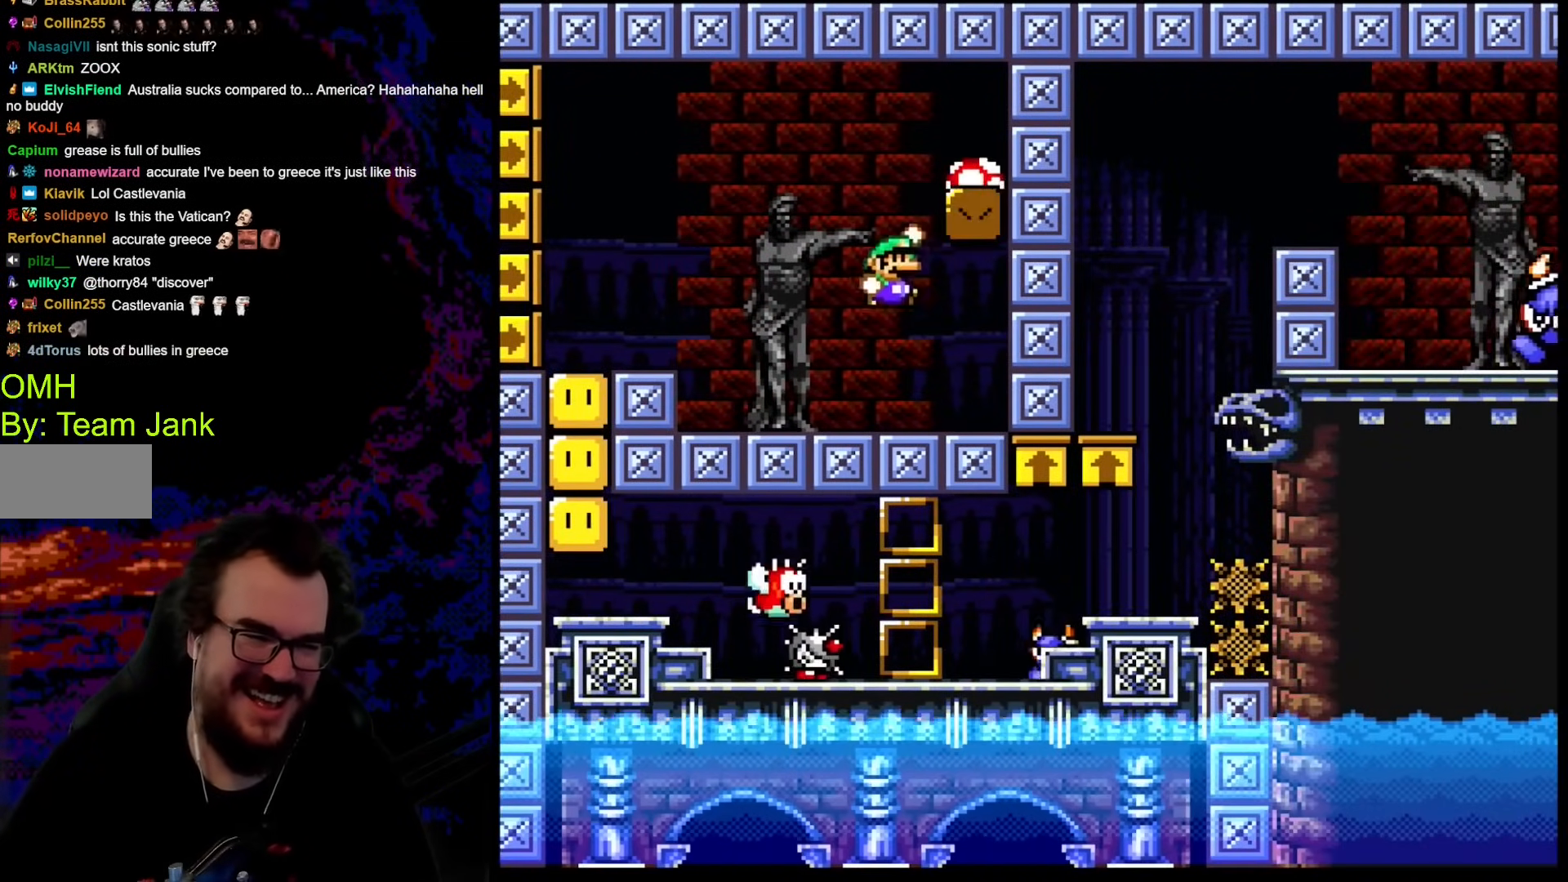
{"buttons": ["Y", "DPAD_RIGHT"], "events": [[222, "B", "up"]]}
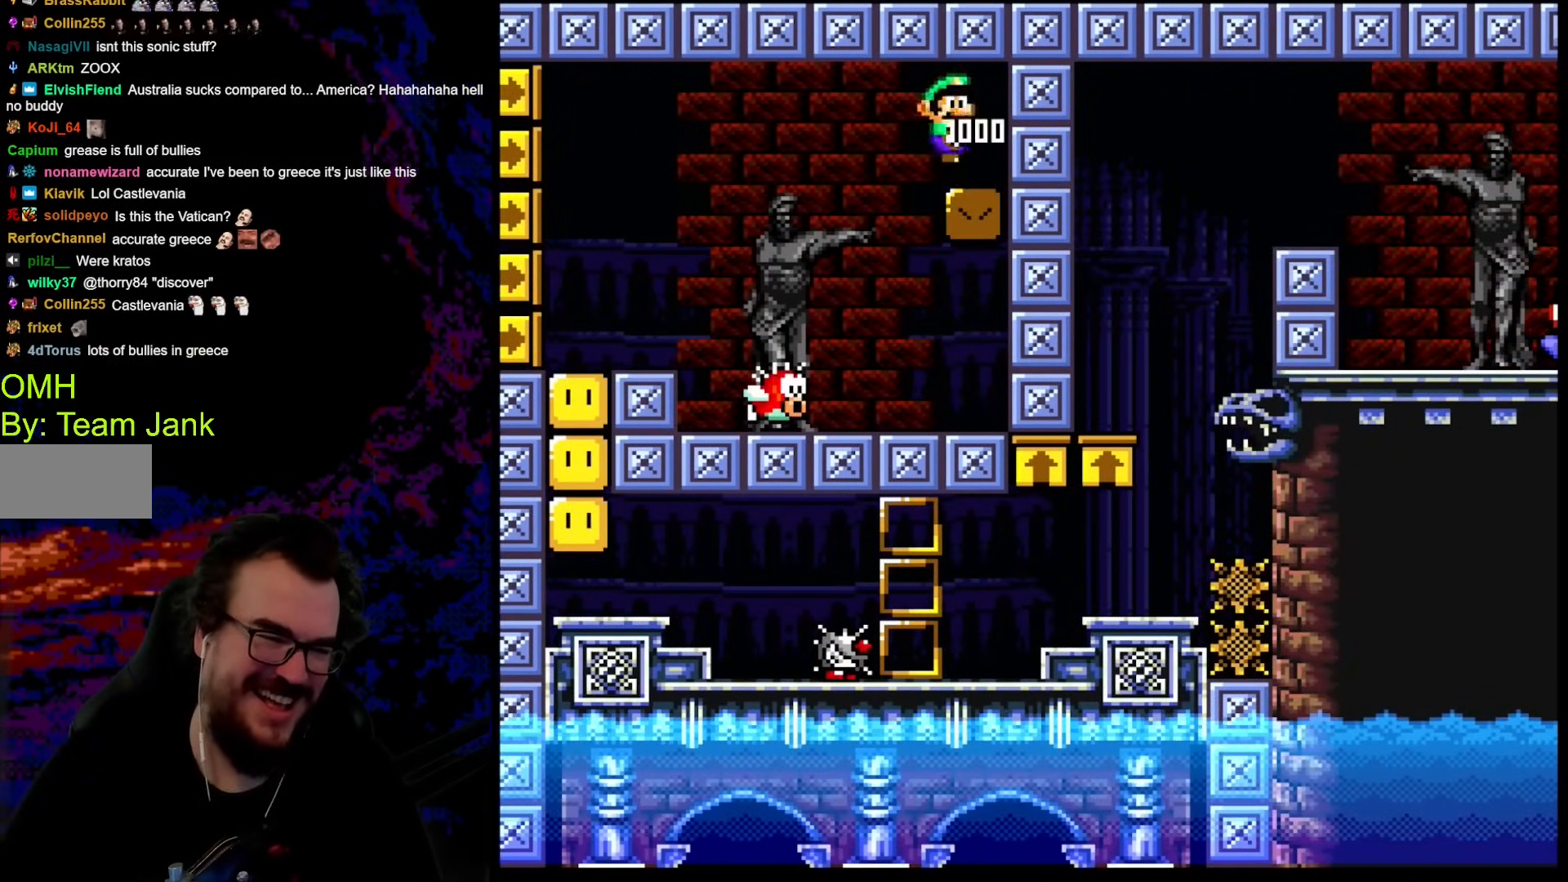
{"buttons": ["Y", "DPAD_LEFT"], "events": [[205, "DPAD_RIGHT", "up"], [444, "DPAD_LEFT", "down"]]}
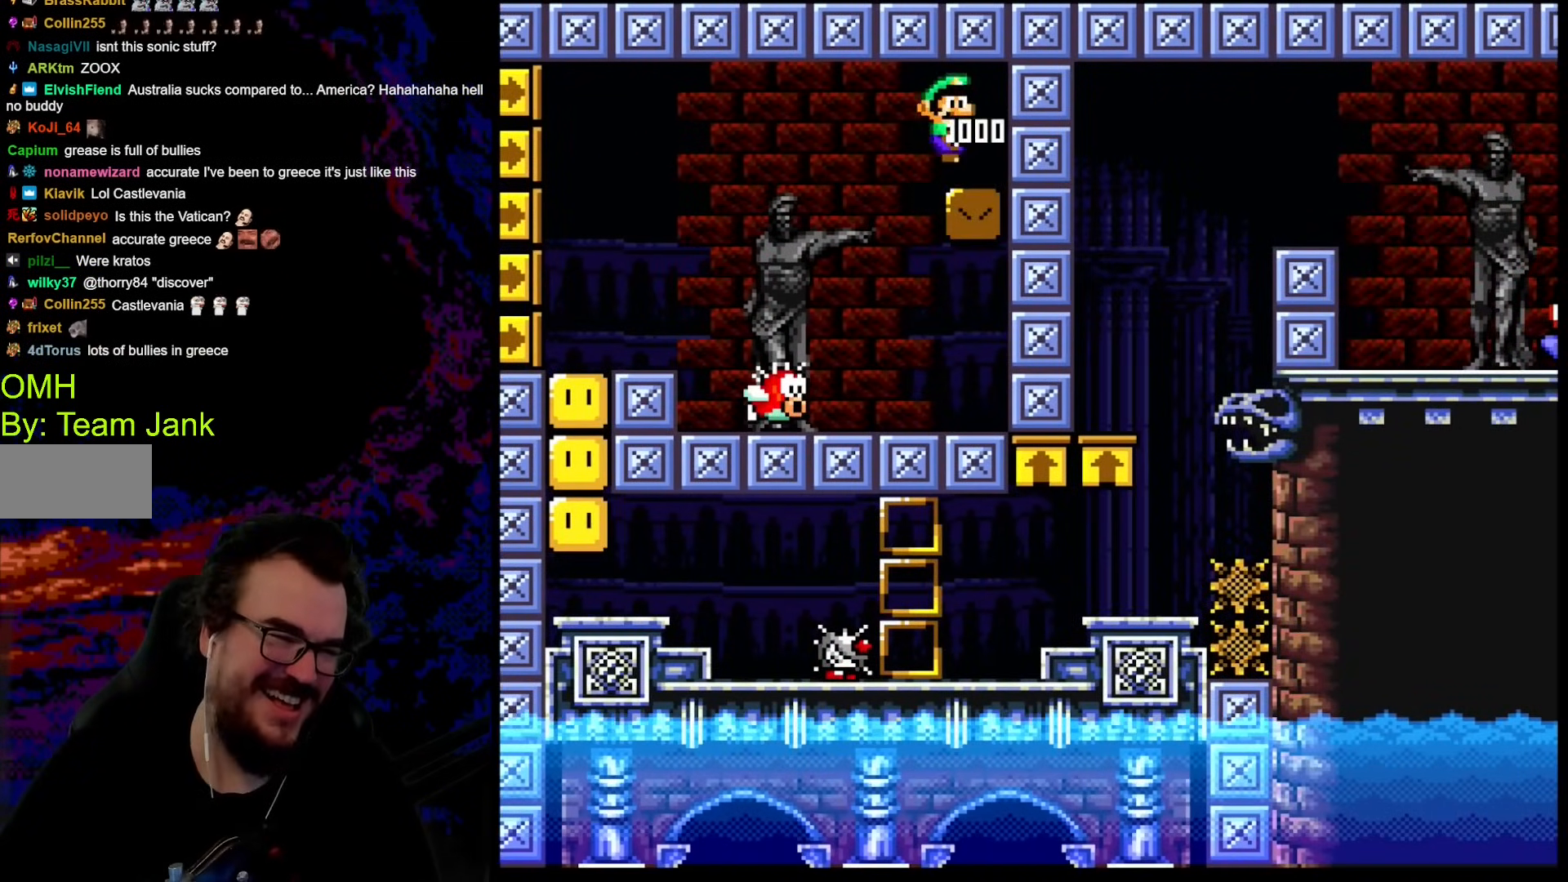
{"buttons": ["Y"], "events": [[342, "DPAD_LEFT", "up"], [393, "DPAD_LEFT", "down"], [495, "DPAD_LEFT", "up"]]}
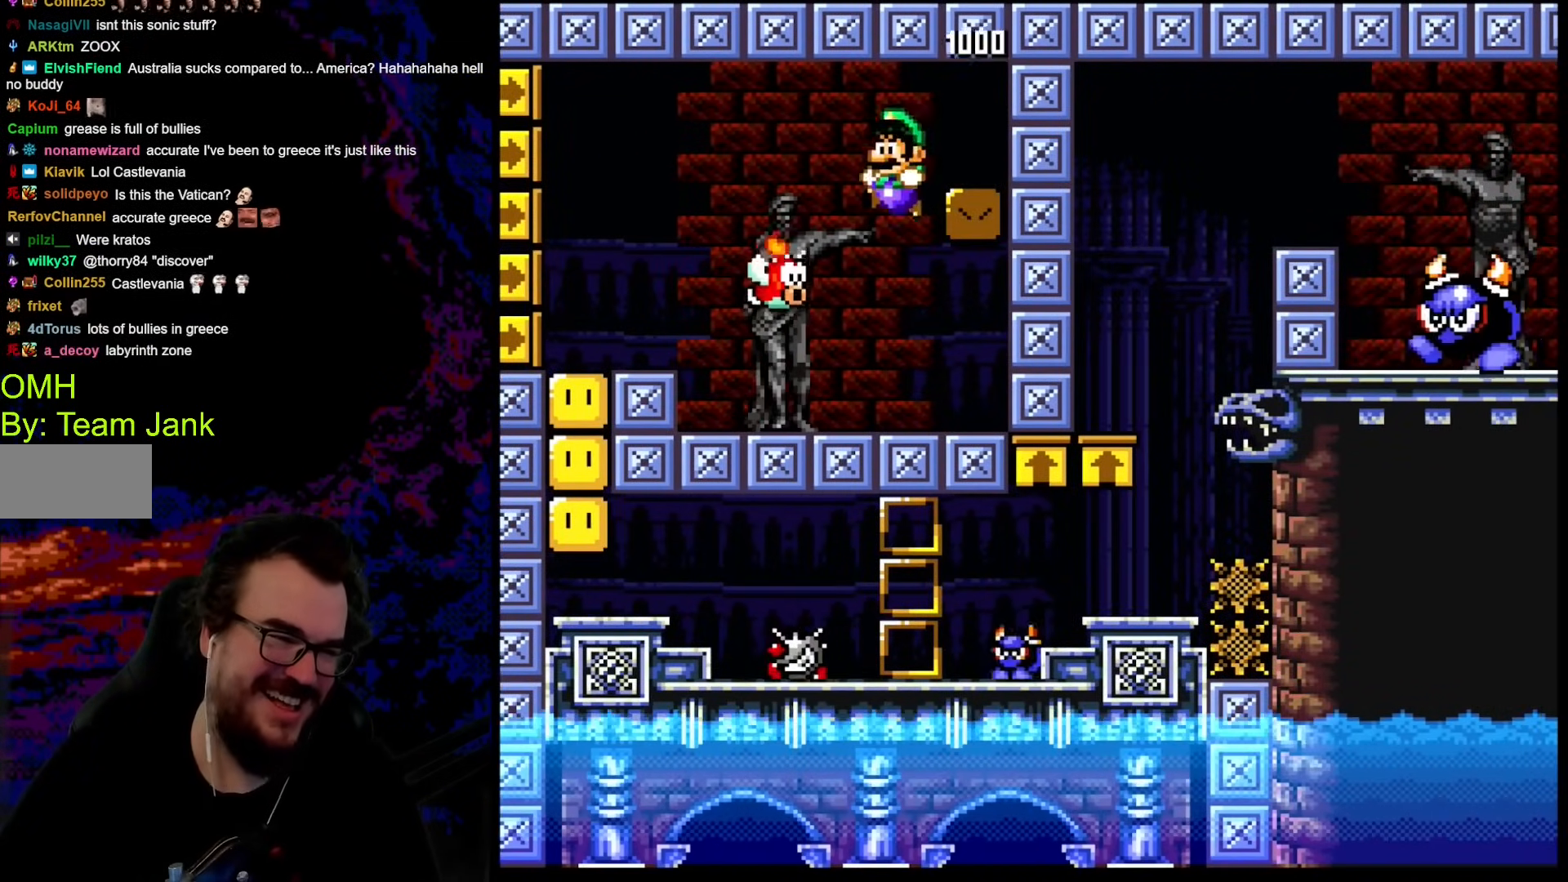
{"buttons": ["Y"], "events": [[136, "DPAD_RIGHT", "down"], [461, "DPAD_RIGHT", "up"]]}
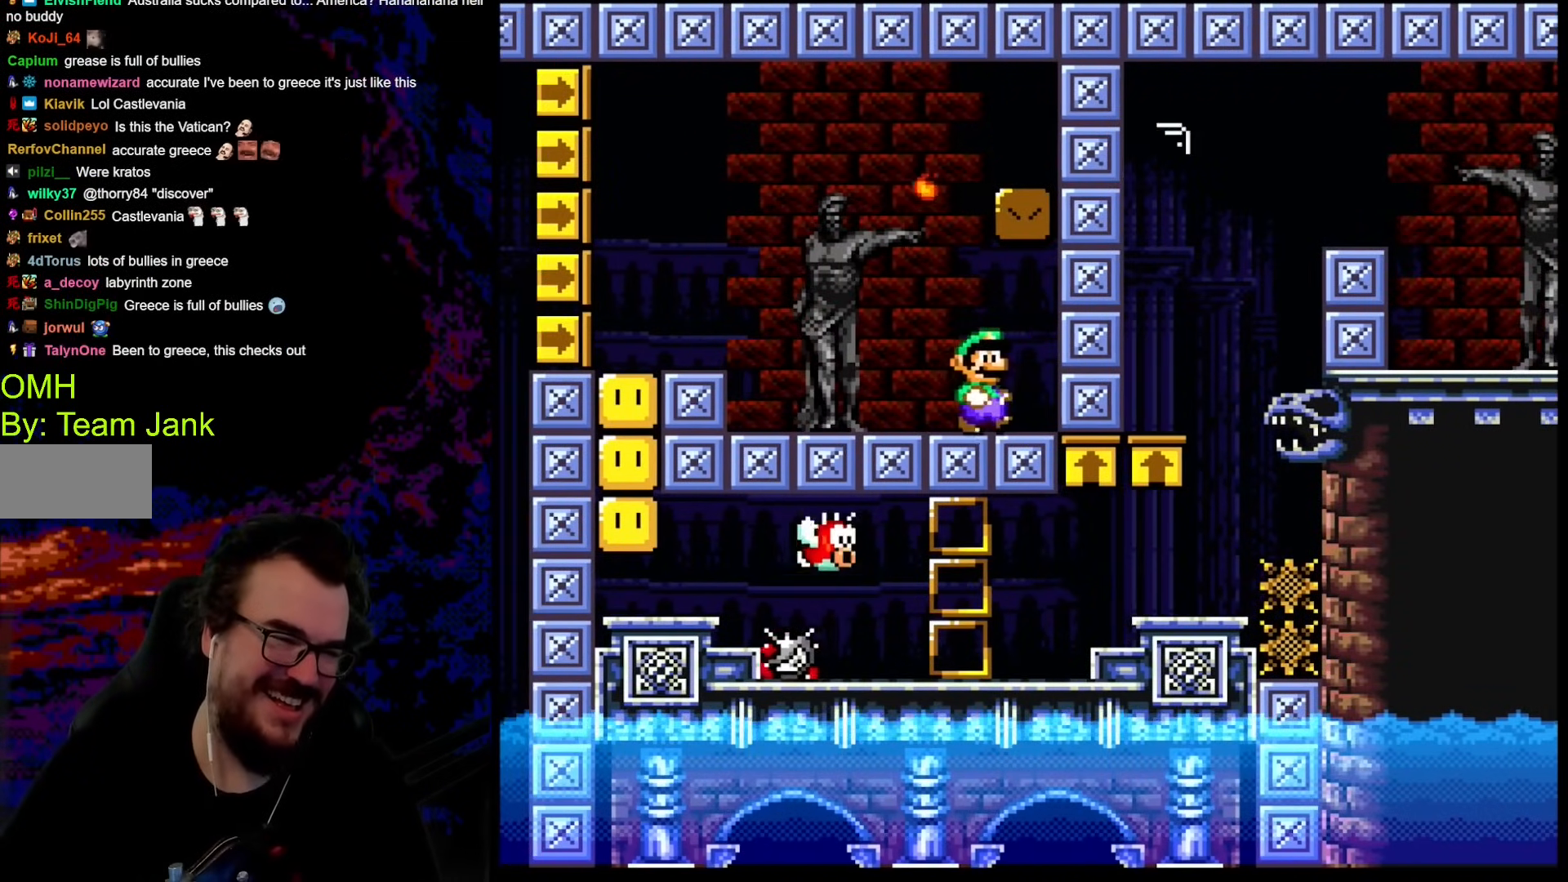
{"buttons": ["A", "X", "DPAD_LEFT"], "events": [[68, "DPAD_LEFT", "down"], [85, "Y", "up"], [119, "X", "down"], [410, "A", "down"]]}
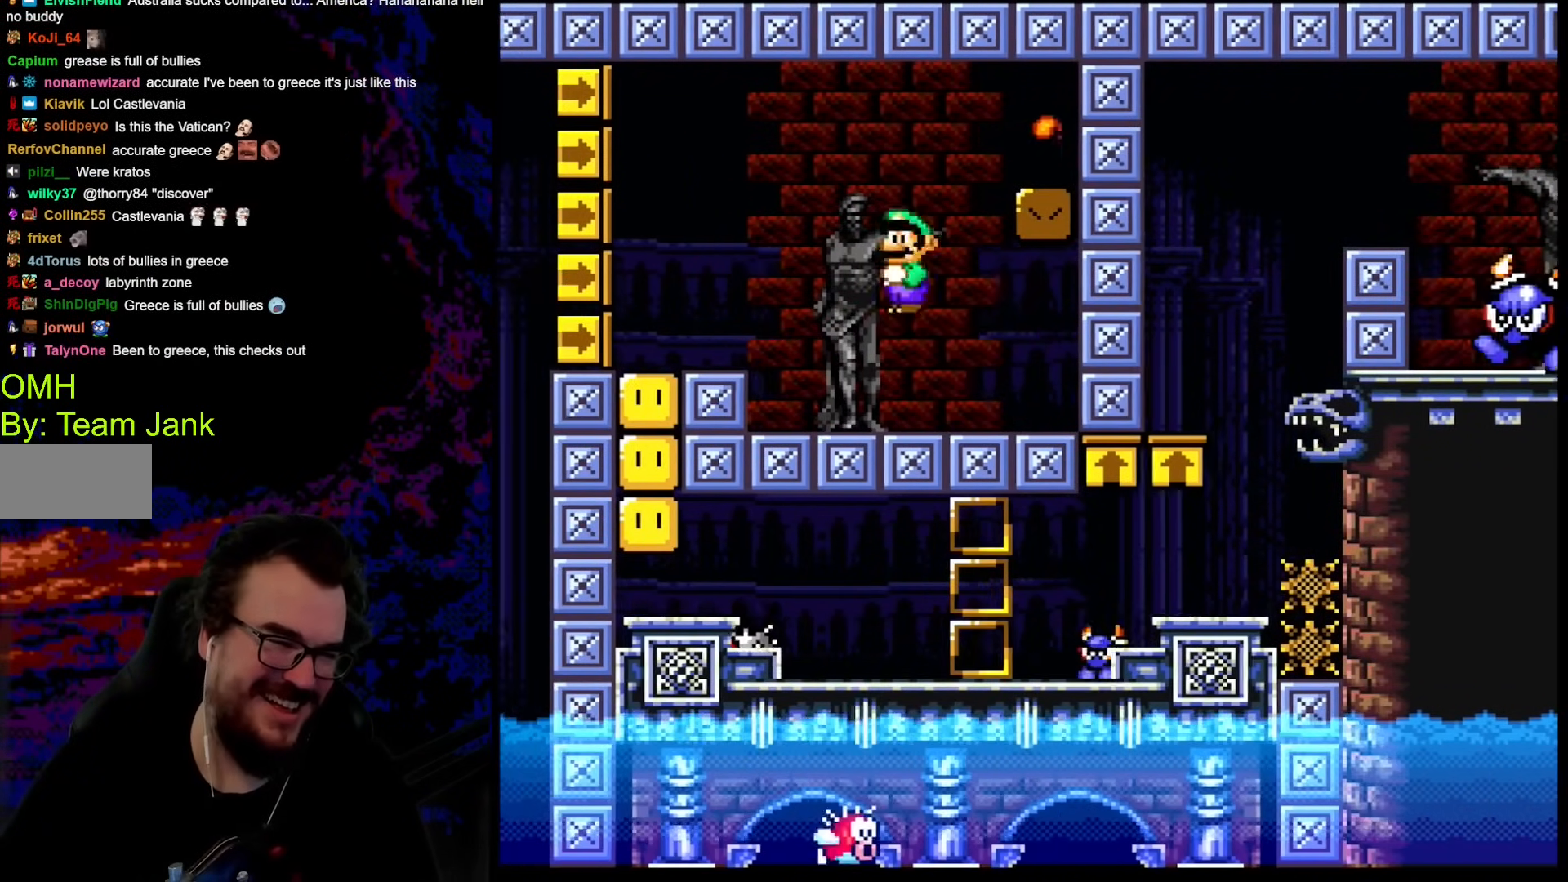
{"buttons": ["X", "DPAD_LEFT"], "events": [[120, "A", "up"]]}
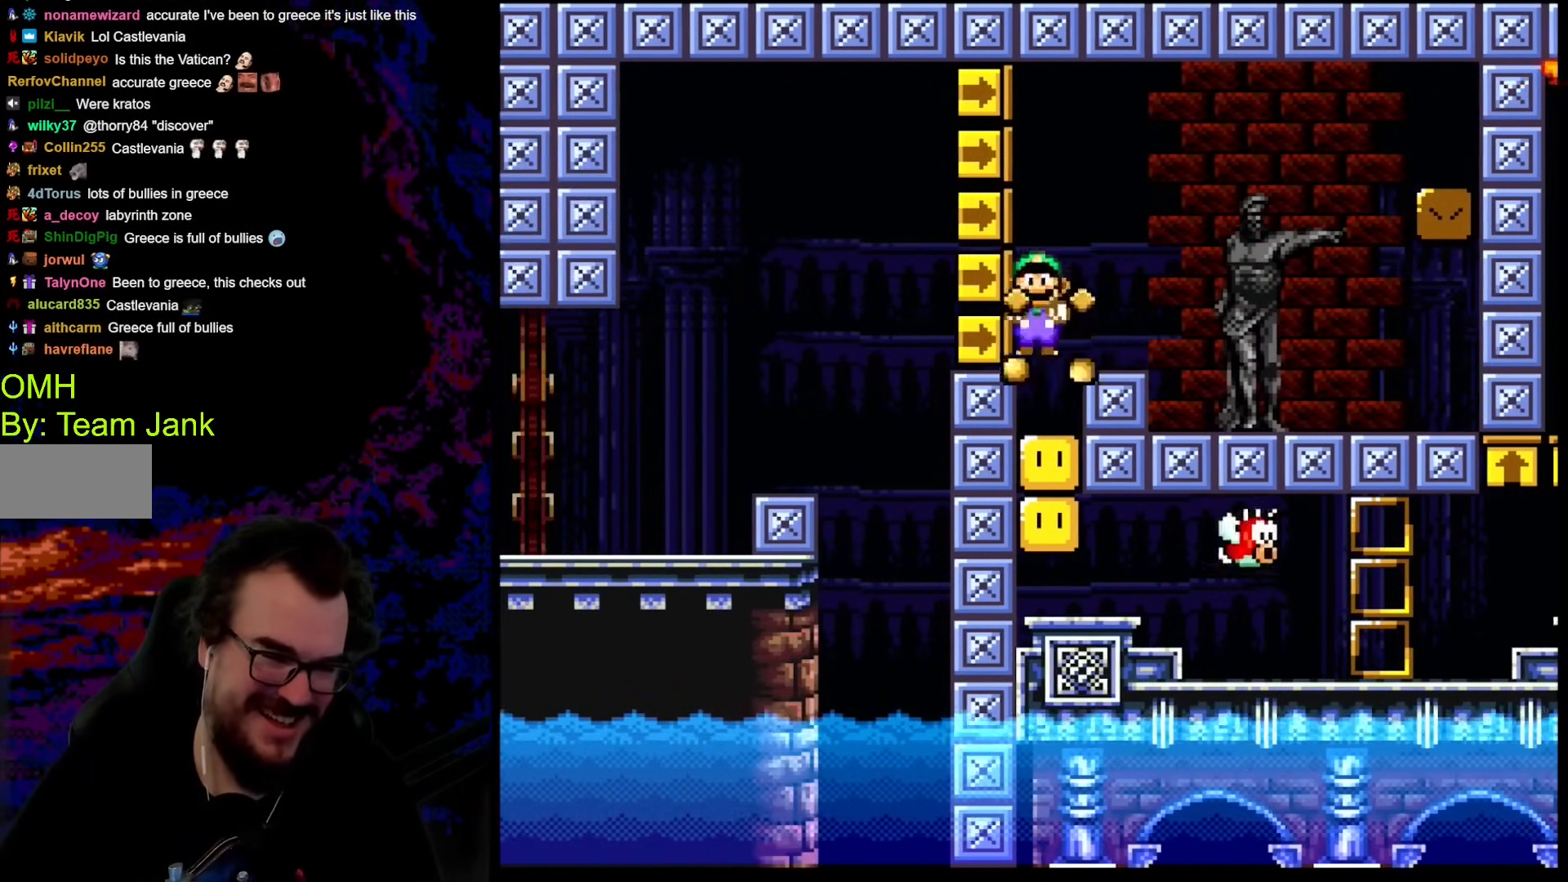
{"buttons": ["Y", "DPAD_RIGHT"], "events": [[102, "DPAD_LEFT", "up"], [392, "DPAD_RIGHT", "down"], [392, "X", "up"], [392, "Y", "down"]]}
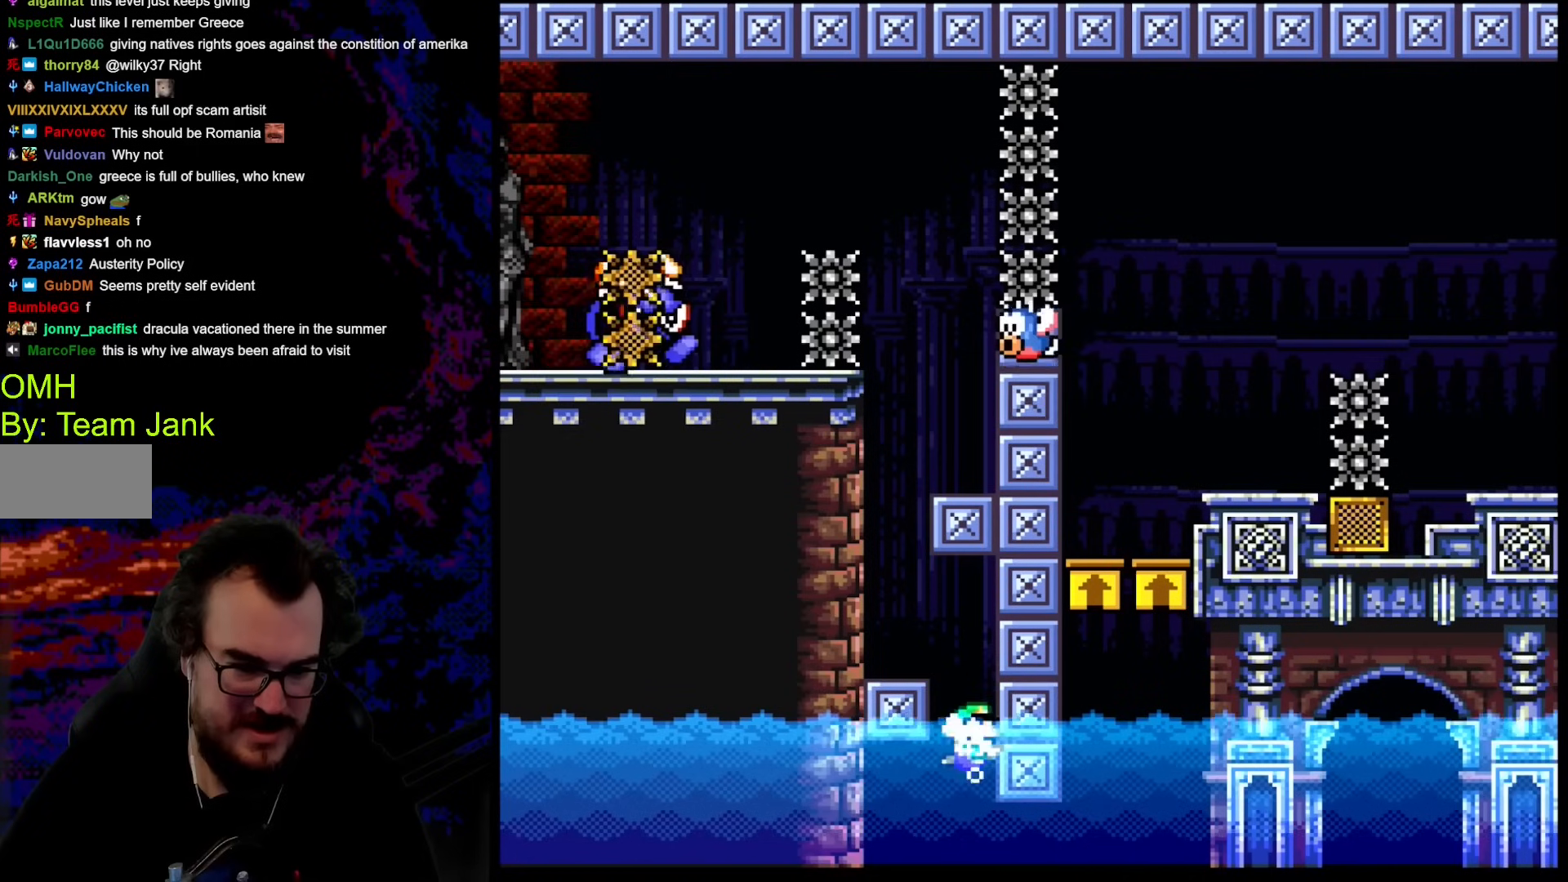
{"buttons": ["DPAD_LEFT"], "events": [[137, "Y", "up"], [325, "DPAD_RIGHT", "up"], [376, "DPAD_LEFT", "down"]]}
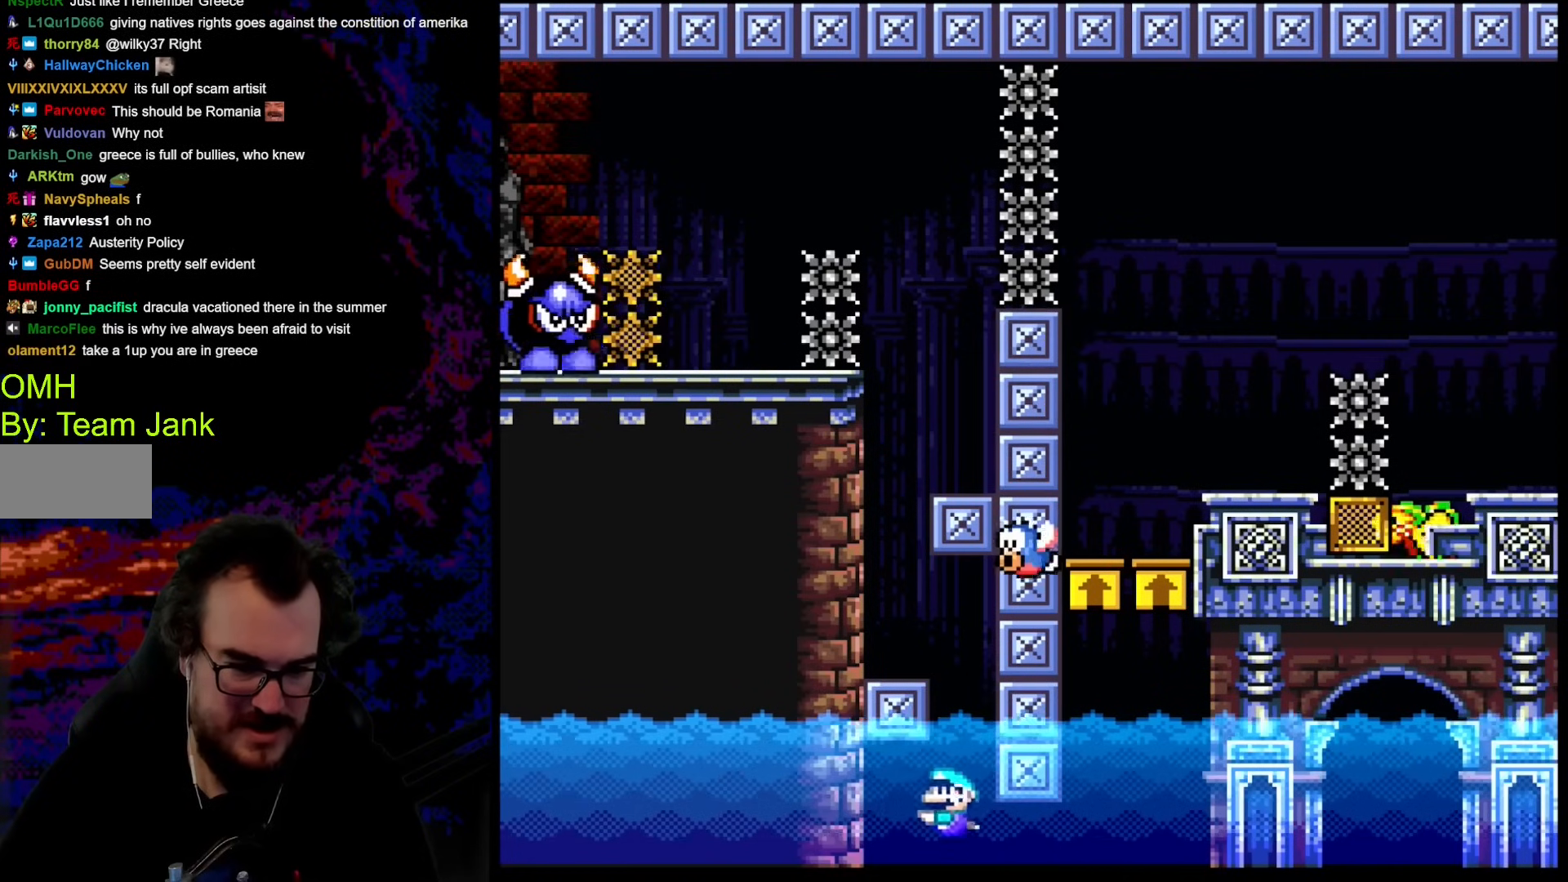
{"buttons": ["DPAD_DOWN", "DPAD_RIGHT"], "events": [[52, "B", "down"], [86, "DPAD_DOWN", "down"], [120, "DPAD_LEFT", "up"], [137, "DPAD_RIGHT", "down"], [188, "B", "up"]]}
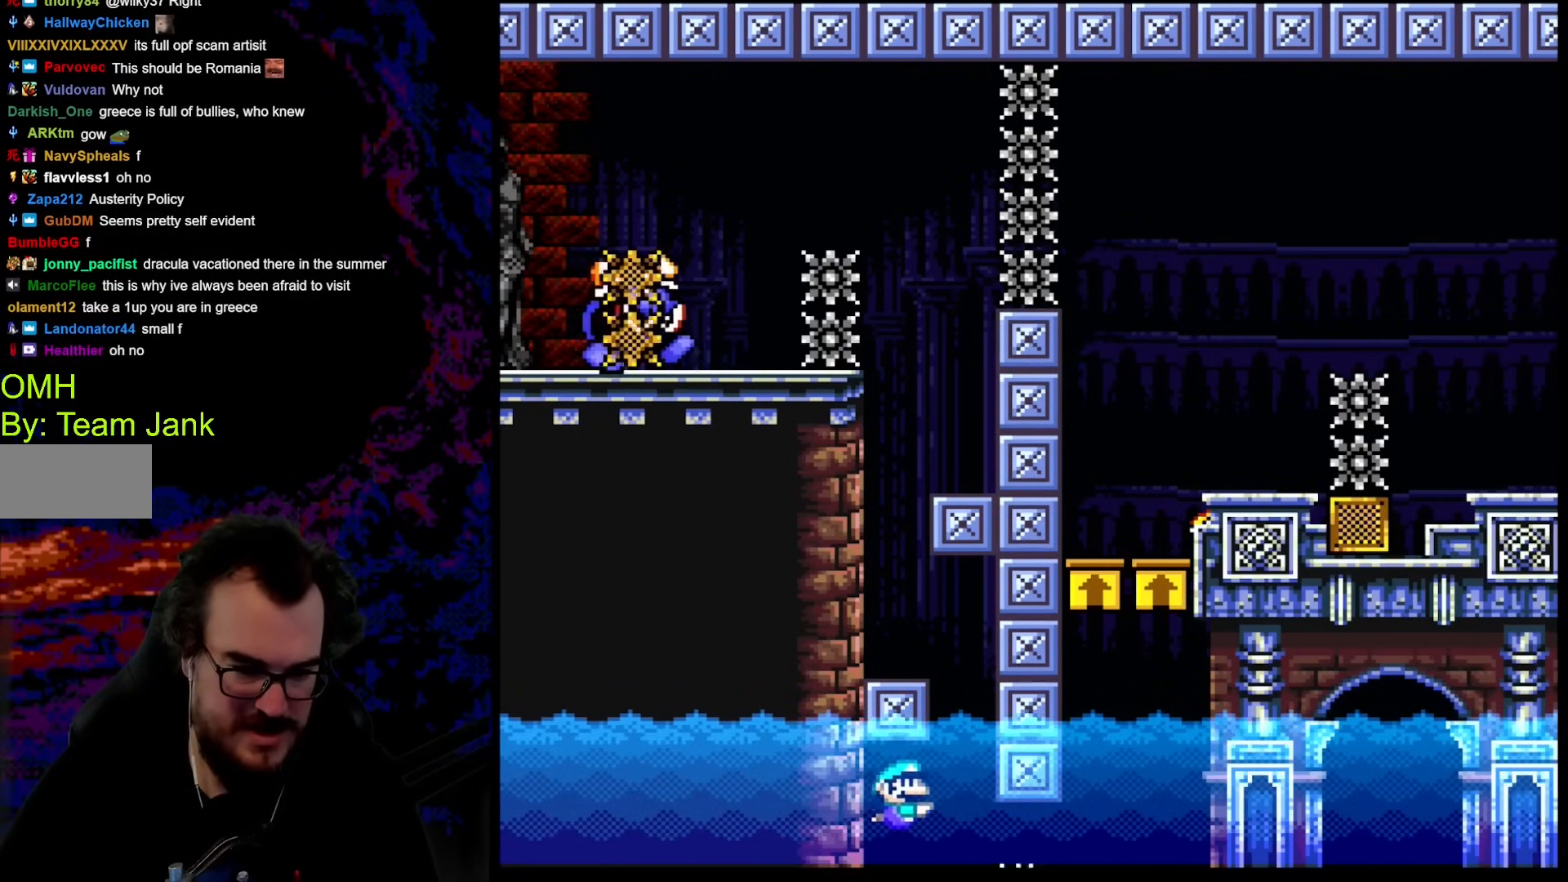
{"buttons": ["DPAD_DOWN", "DPAD_RIGHT"], "events": [[171, "DPAD_RIGHT", "up"], [188, "DPAD_LEFT", "down"], [341, "B", "down"], [341, "DPAD_LEFT", "up"], [341, "DPAD_RIGHT", "down"], [410, "B", "up"]]}
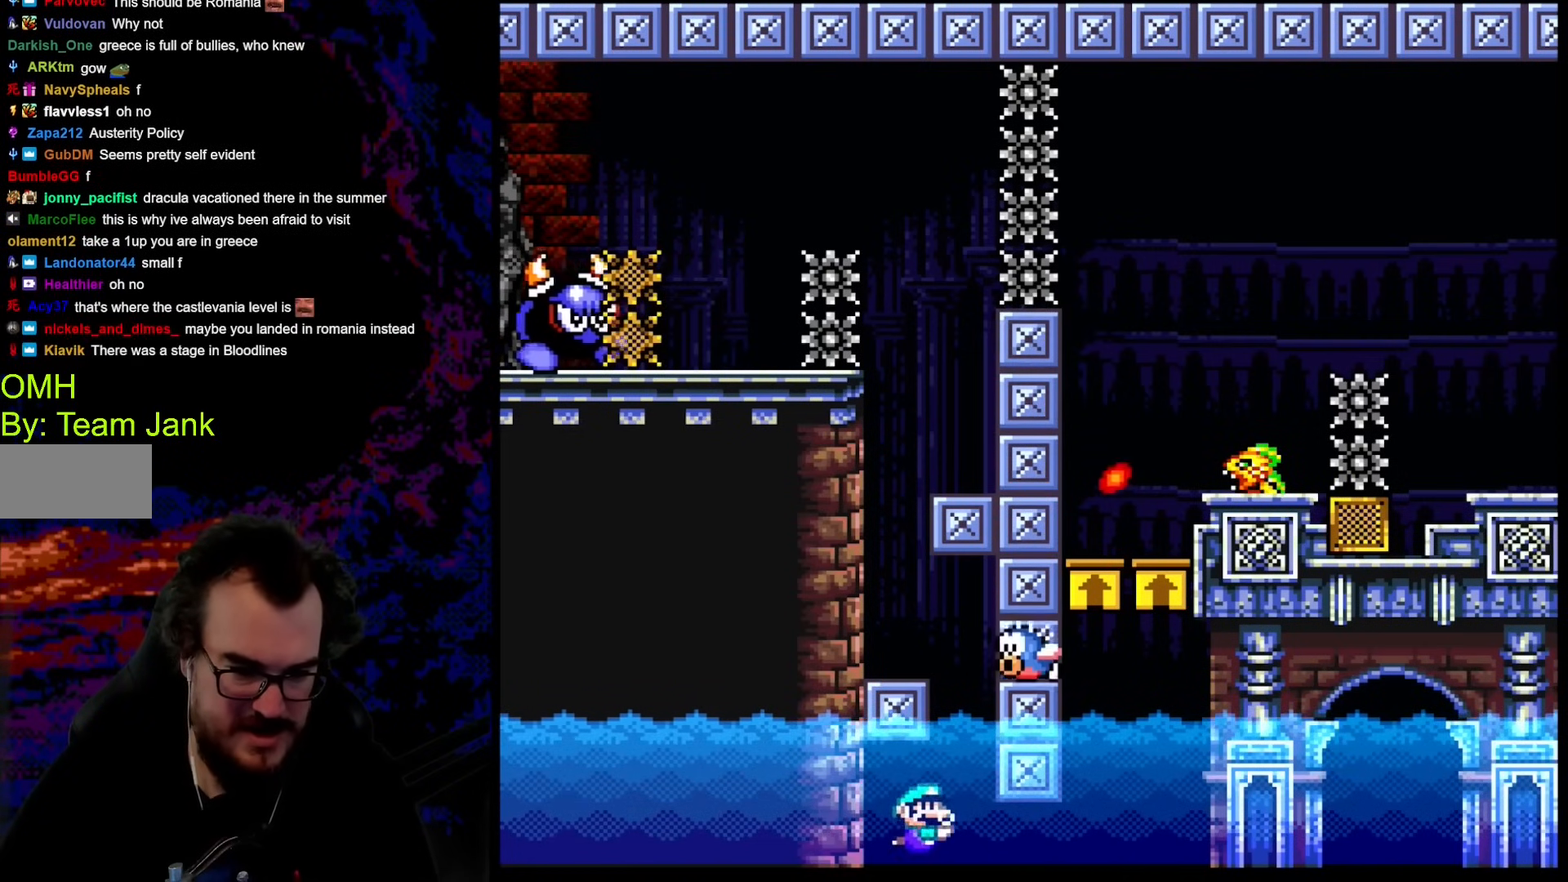
{"buttons": ["DPAD_DOWN", "DPAD_RIGHT"], "events": []}
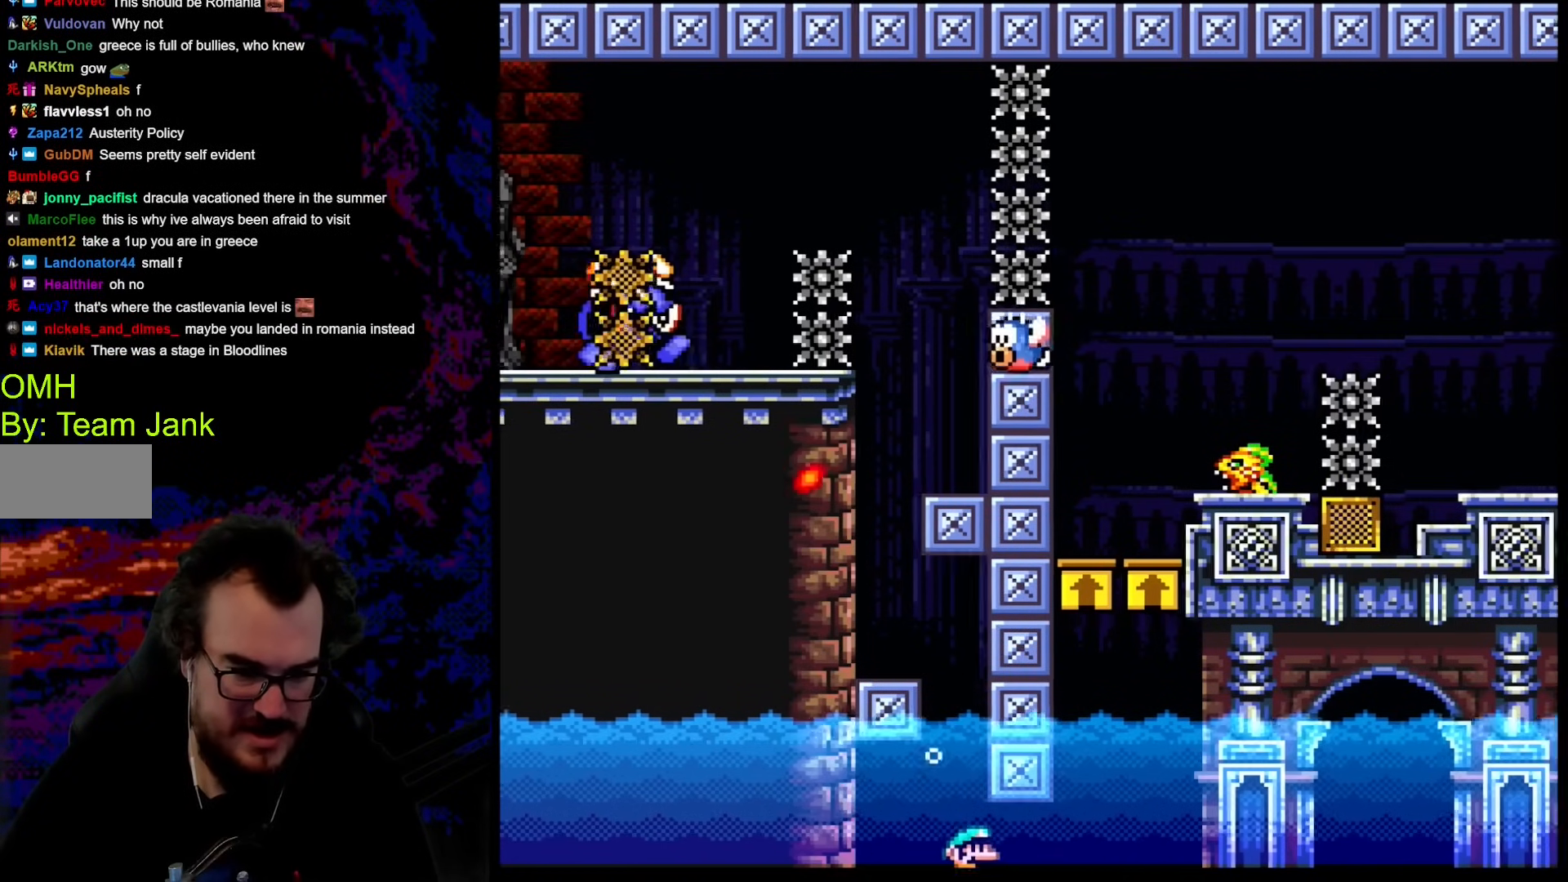
{"buttons": ["DPAD_DOWN", "DPAD_RIGHT"], "events": [[35, "B", "down"], [154, "B", "up"]]}
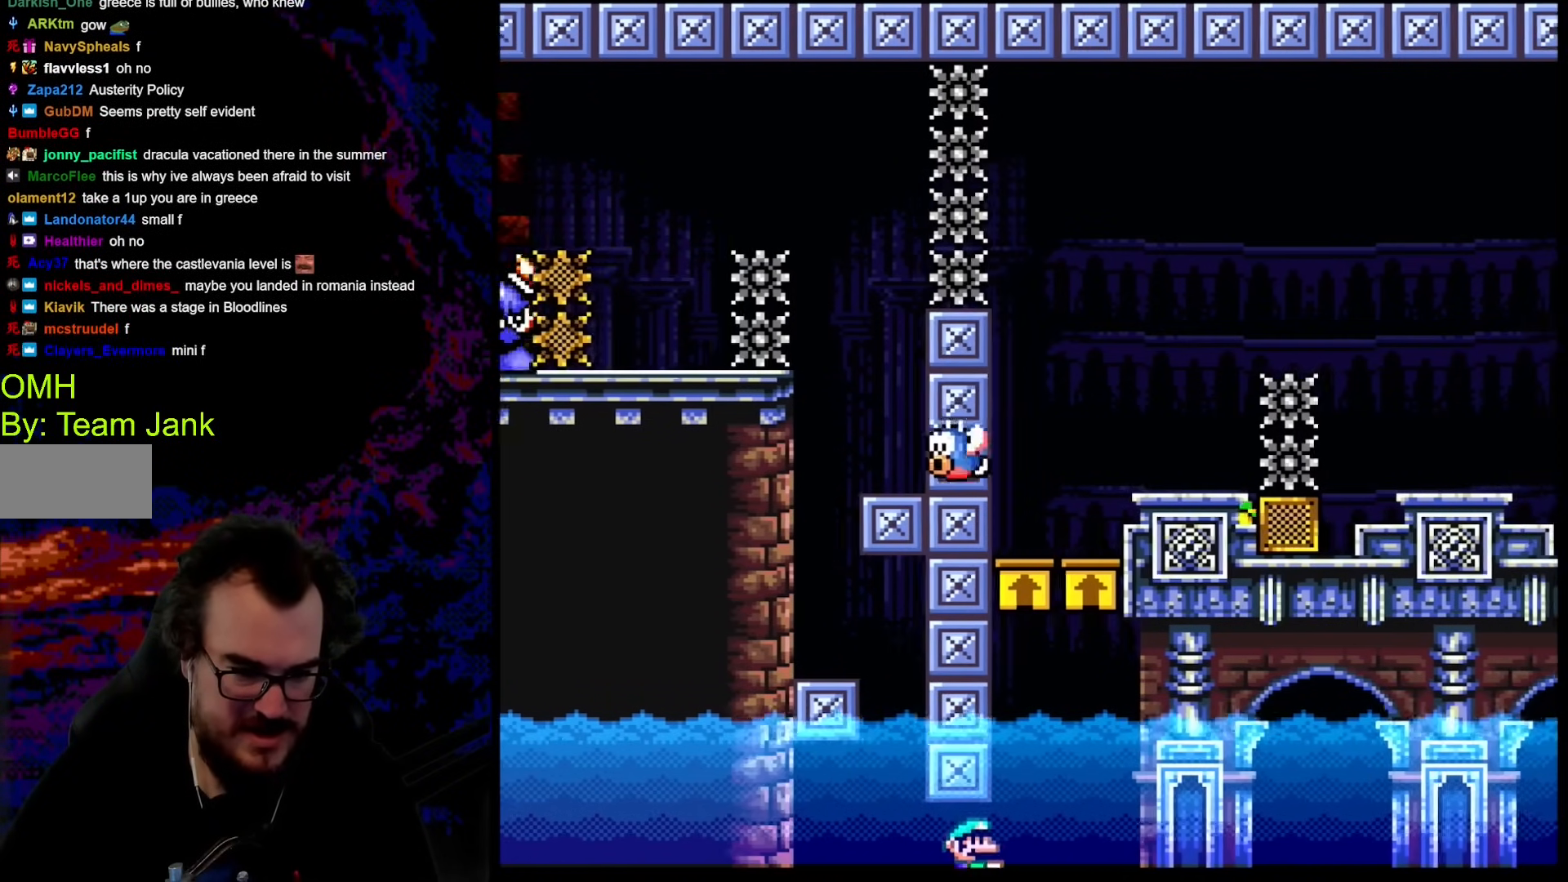
{"buttons": ["DPAD_DOWN", "DPAD_RIGHT"], "events": [[102, "B", "down"], [205, "B", "up"], [376, "B", "down"], [495, "B", "up"]]}
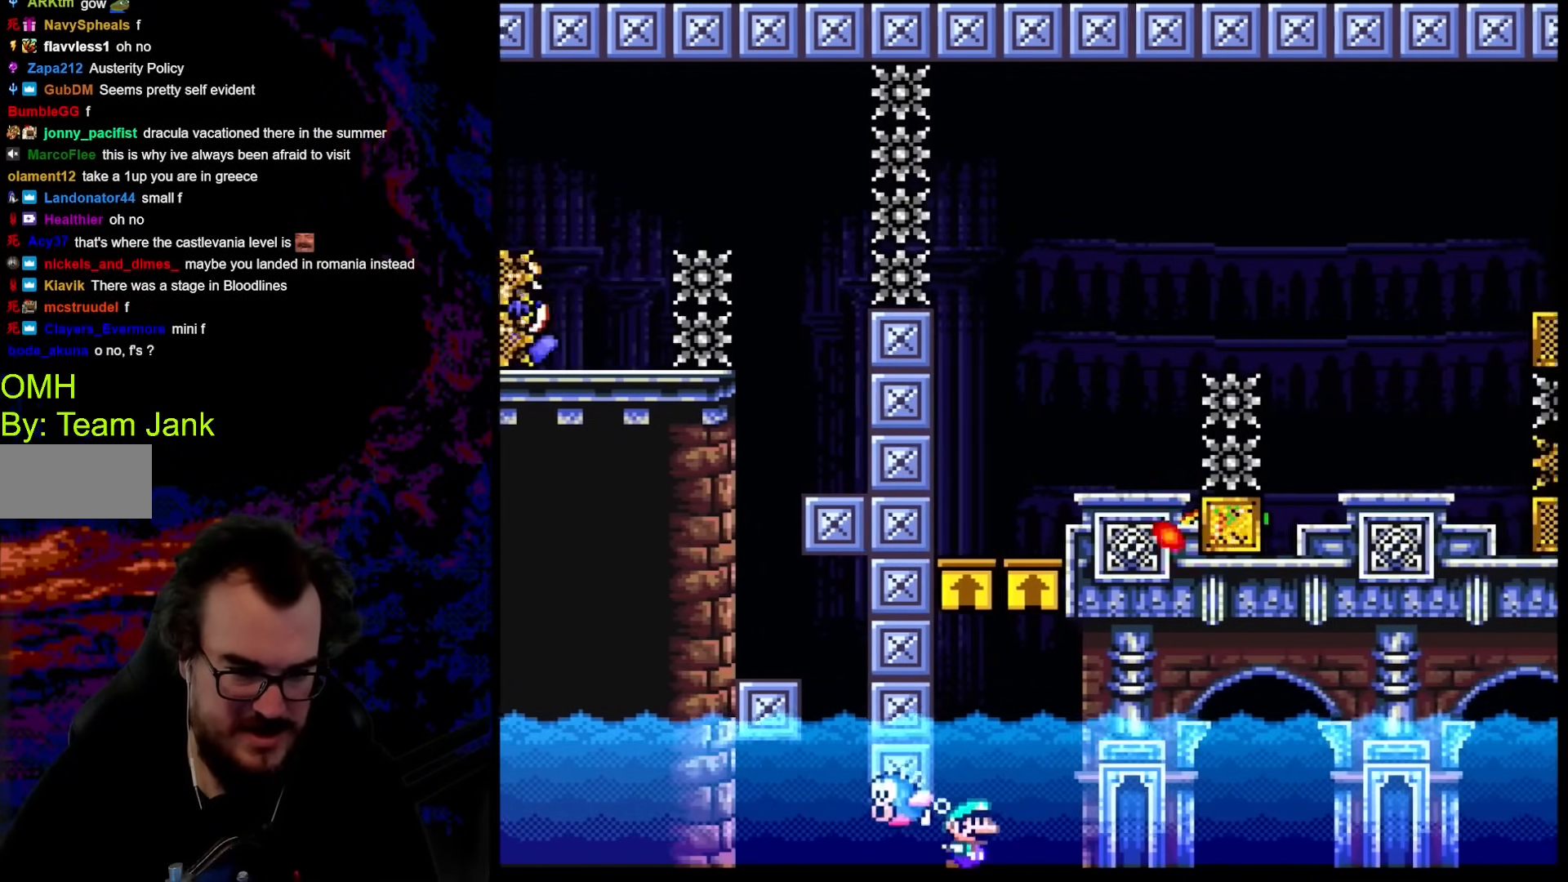
{"buttons": ["B", "DPAD_UP", "DPAD_RIGHT"]}
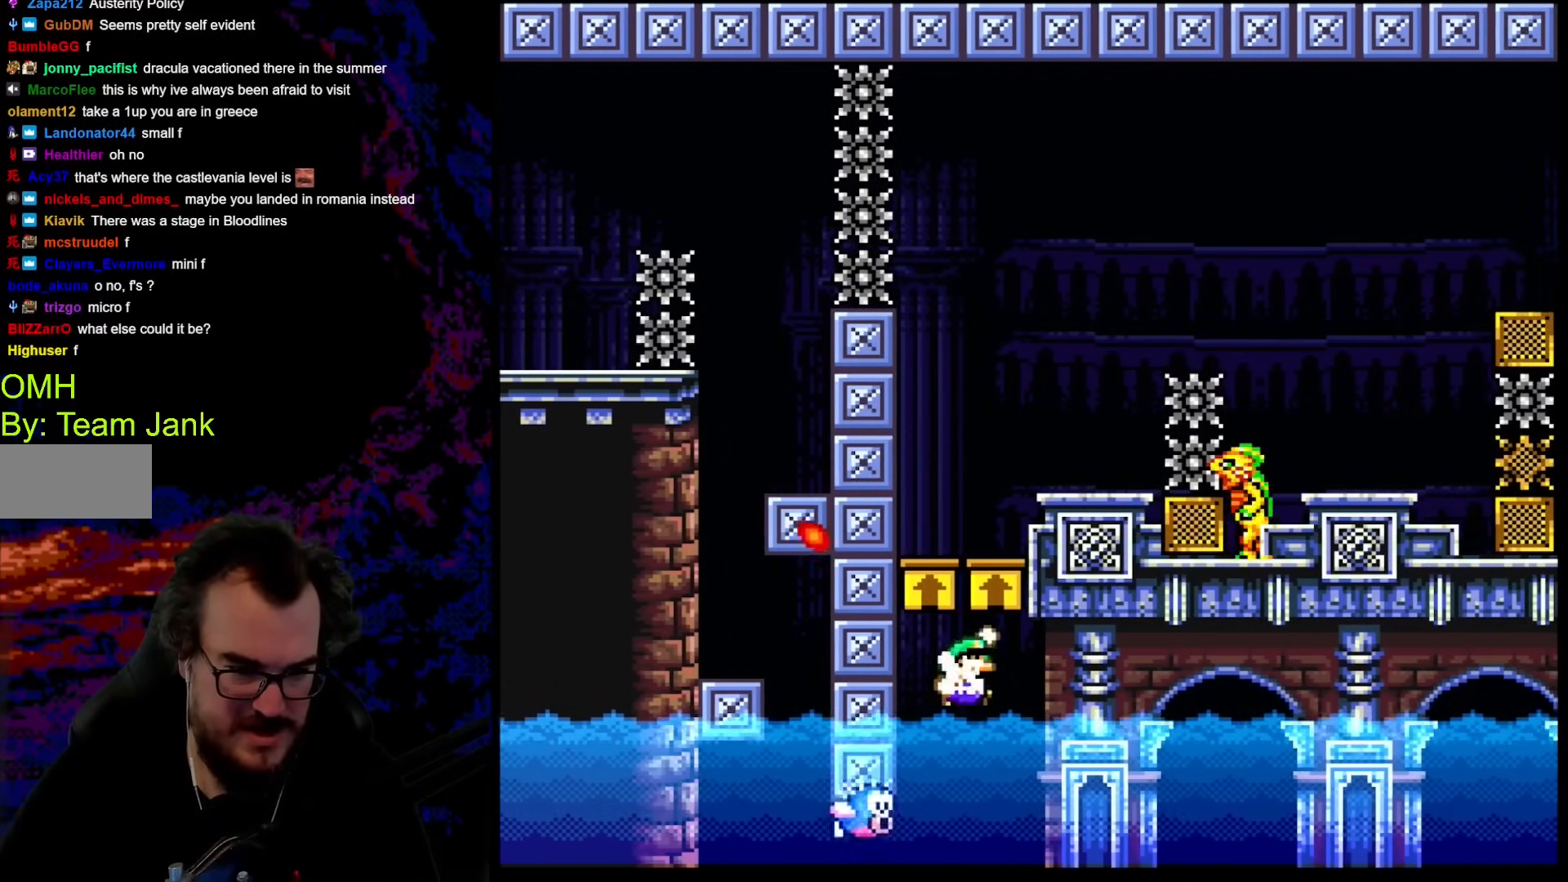
{"buttons": ["Y", "DPAD_UP", "DPAD_RIGHT"], "events": [[51, "Y", "down"], [85, "DPAD_RIGHT", "up"], [119, "DPAD_LEFT", "down"], [222, "DPAD_LEFT", "up"], [239, "DPAD_RIGHT", "down"], [392, "DPAD_UP", "up"], [444, "B", "up"], [495, "DPAD_UP", "down"]]}
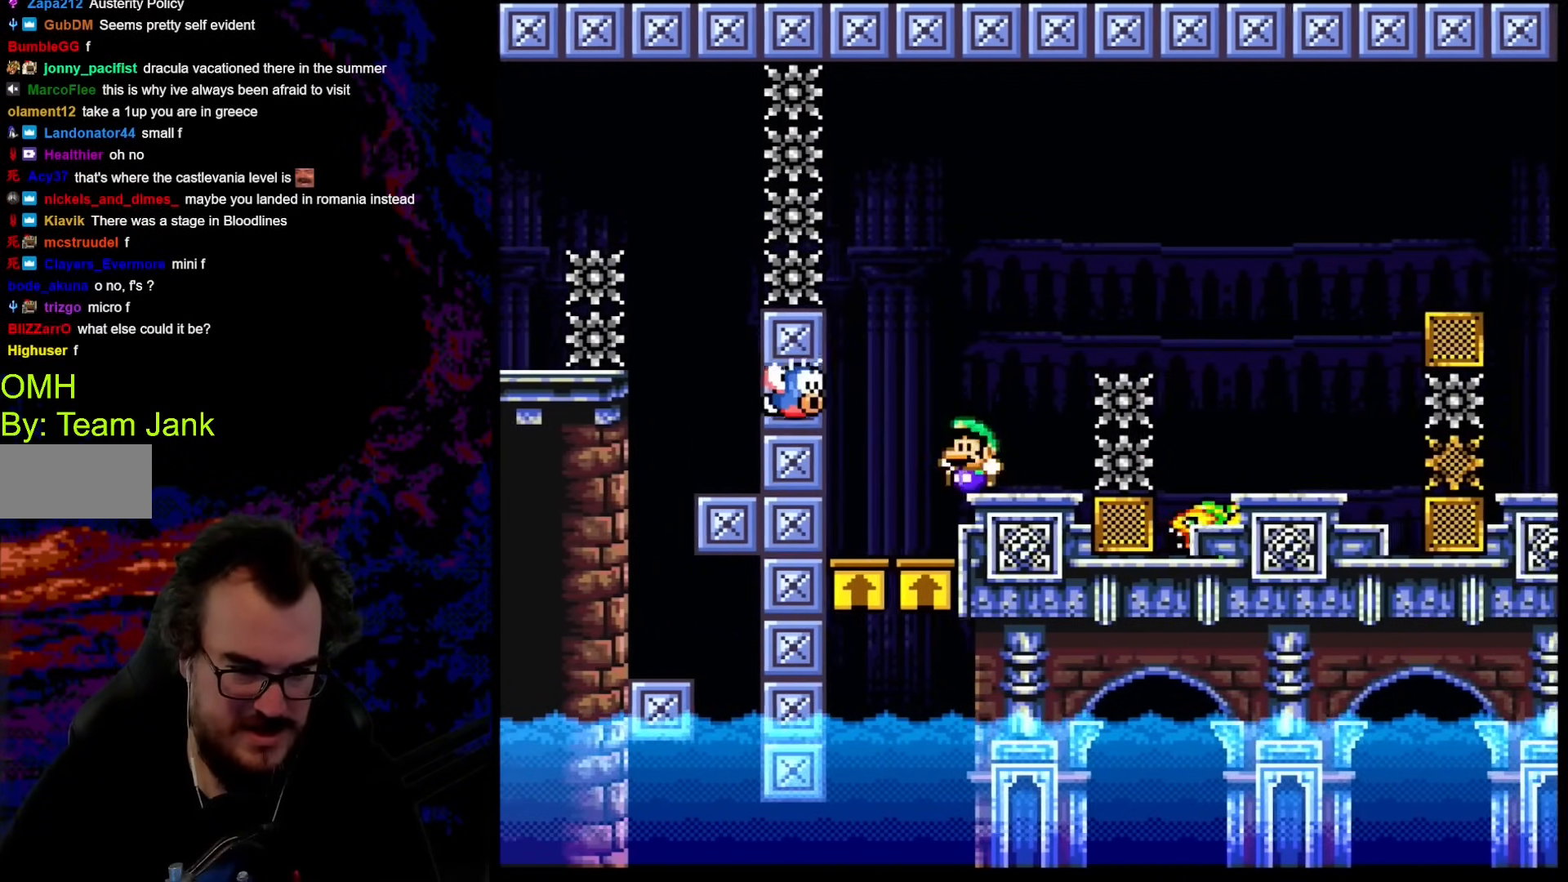
{"buttons": ["B", "Y", "DPAD_RIGHT"], "events": [[34, "DPAD_LEFT", "down"], [34, "DPAD_RIGHT", "up"], [51, "DPAD_UP", "up"], [171, "DPAD_LEFT", "up"], [205, "DPAD_RIGHT", "down"], [290, "B", "down"]]}
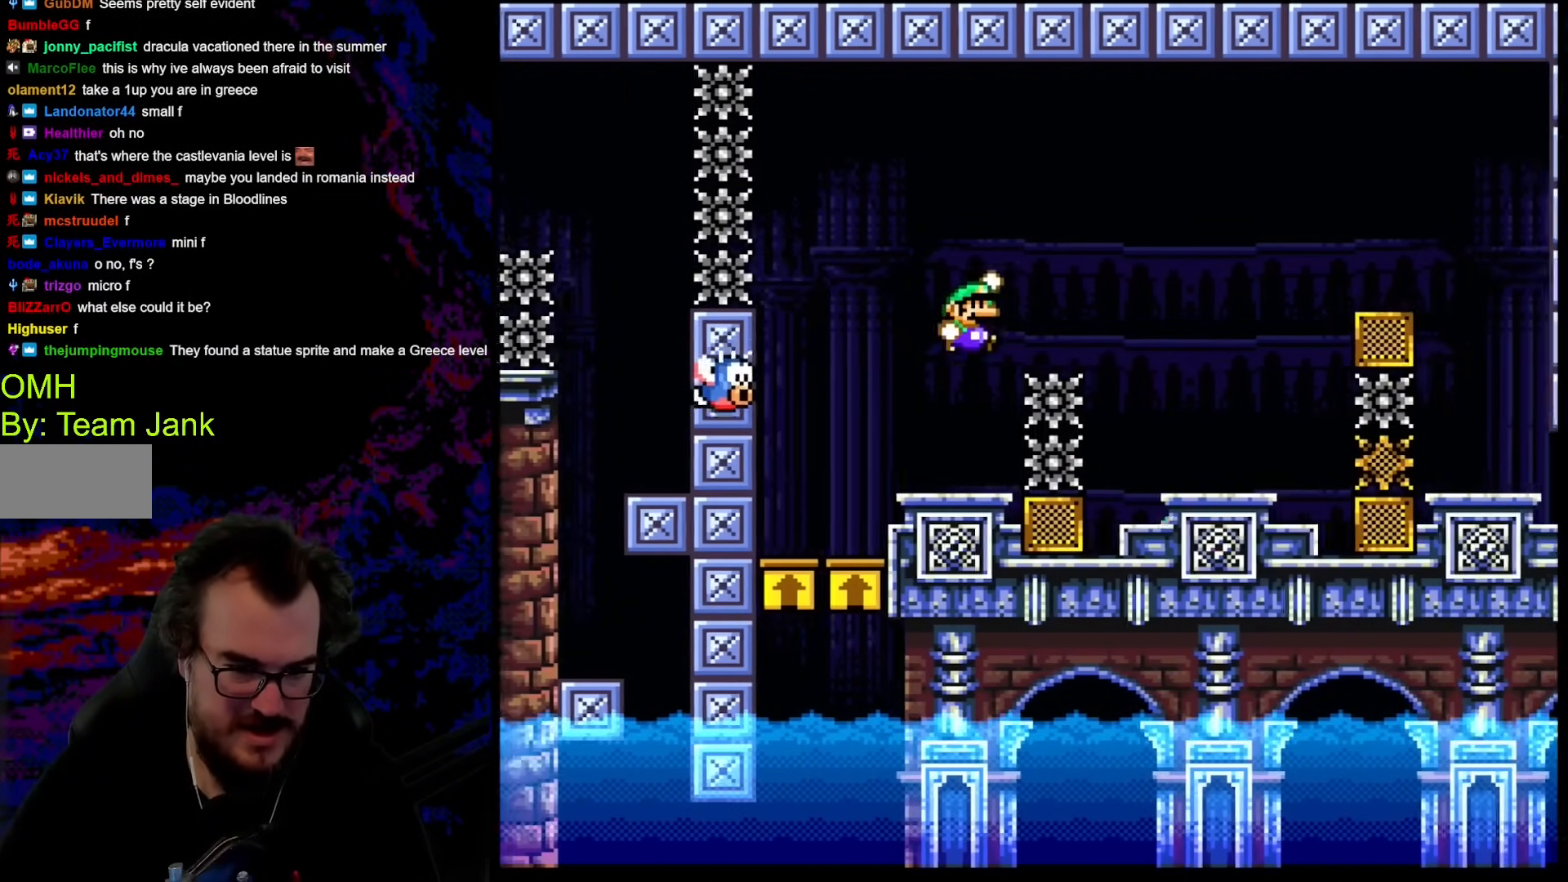
{"buttons": ["Y", "DPAD_LEFT"], "events": [[342, "DPAD_DOWN", "down"], [342, "DPAD_LEFT", "down"], [342, "DPAD_RIGHT", "up"], [359, "DPAD_DOWN", "up"], [376, "B", "up"]]}
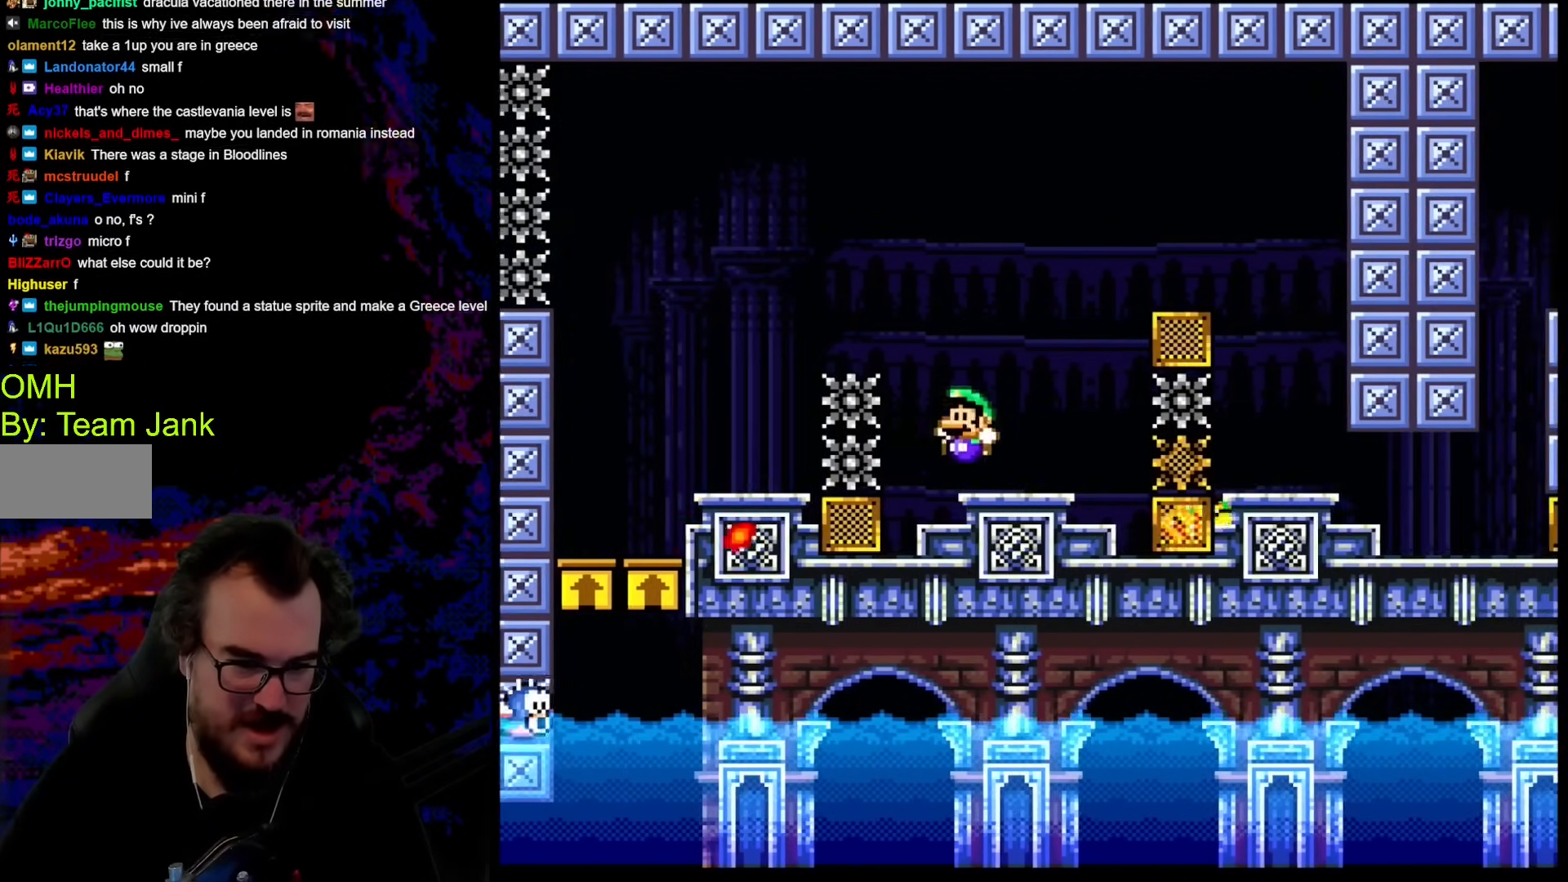
{"buttons": ["B", "Y", "DPAD_RIGHT"], "events": [[17, "DPAD_LEFT", "up"], [85, "DPAD_RIGHT", "down"], [170, "B", "down"]]}
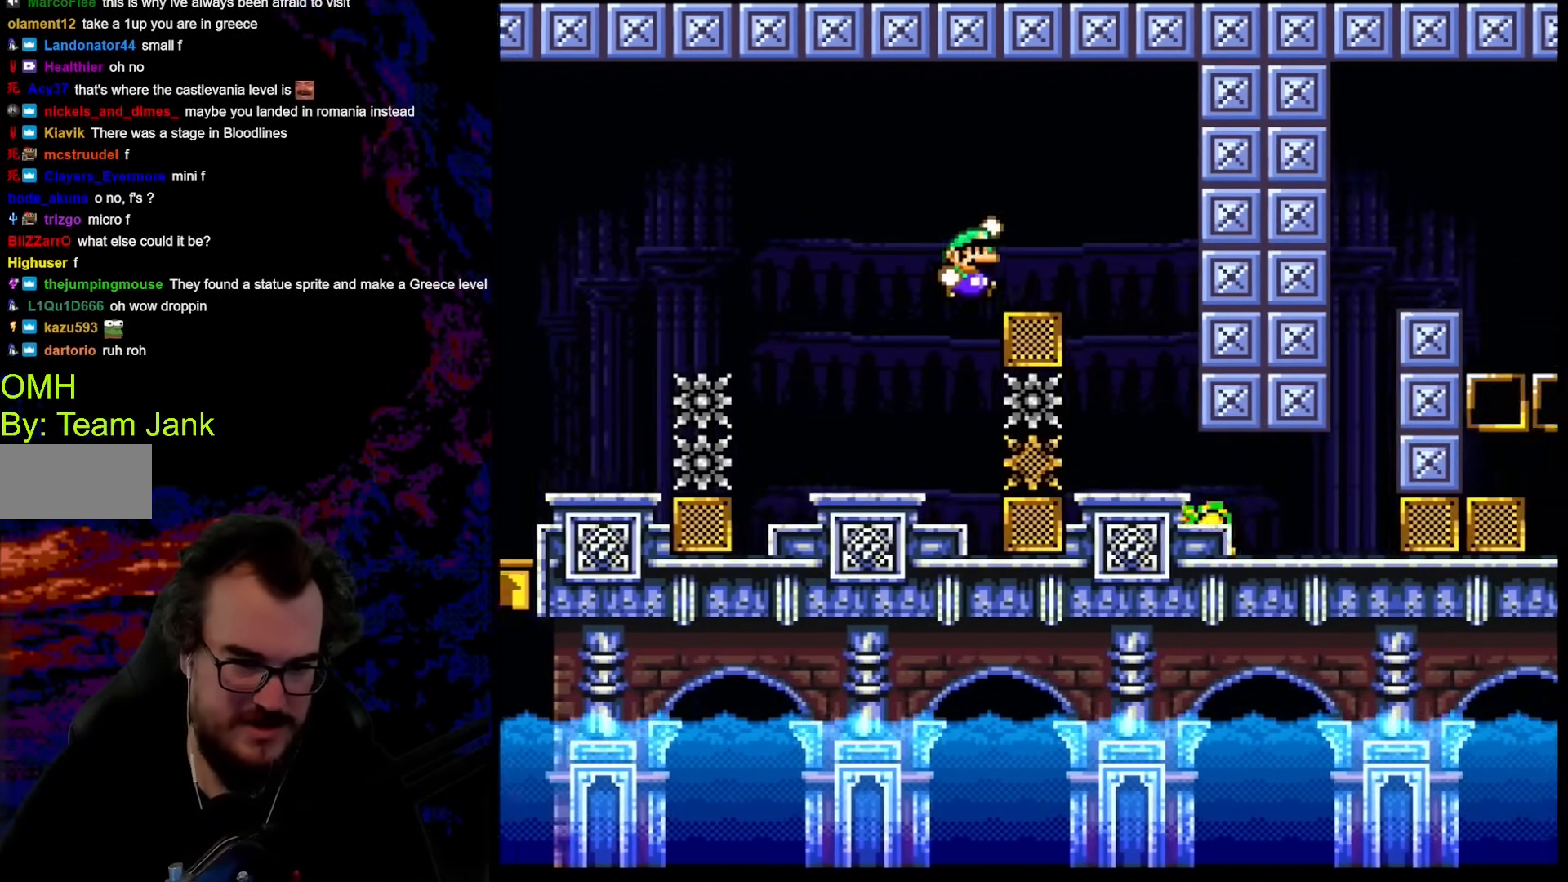
{"buttons": ["B", "Y"], "events": [[120, "DPAD_LEFT", "down"], [120, "DPAD_RIGHT", "up"], [290, "DPAD_LEFT", "up"]]}
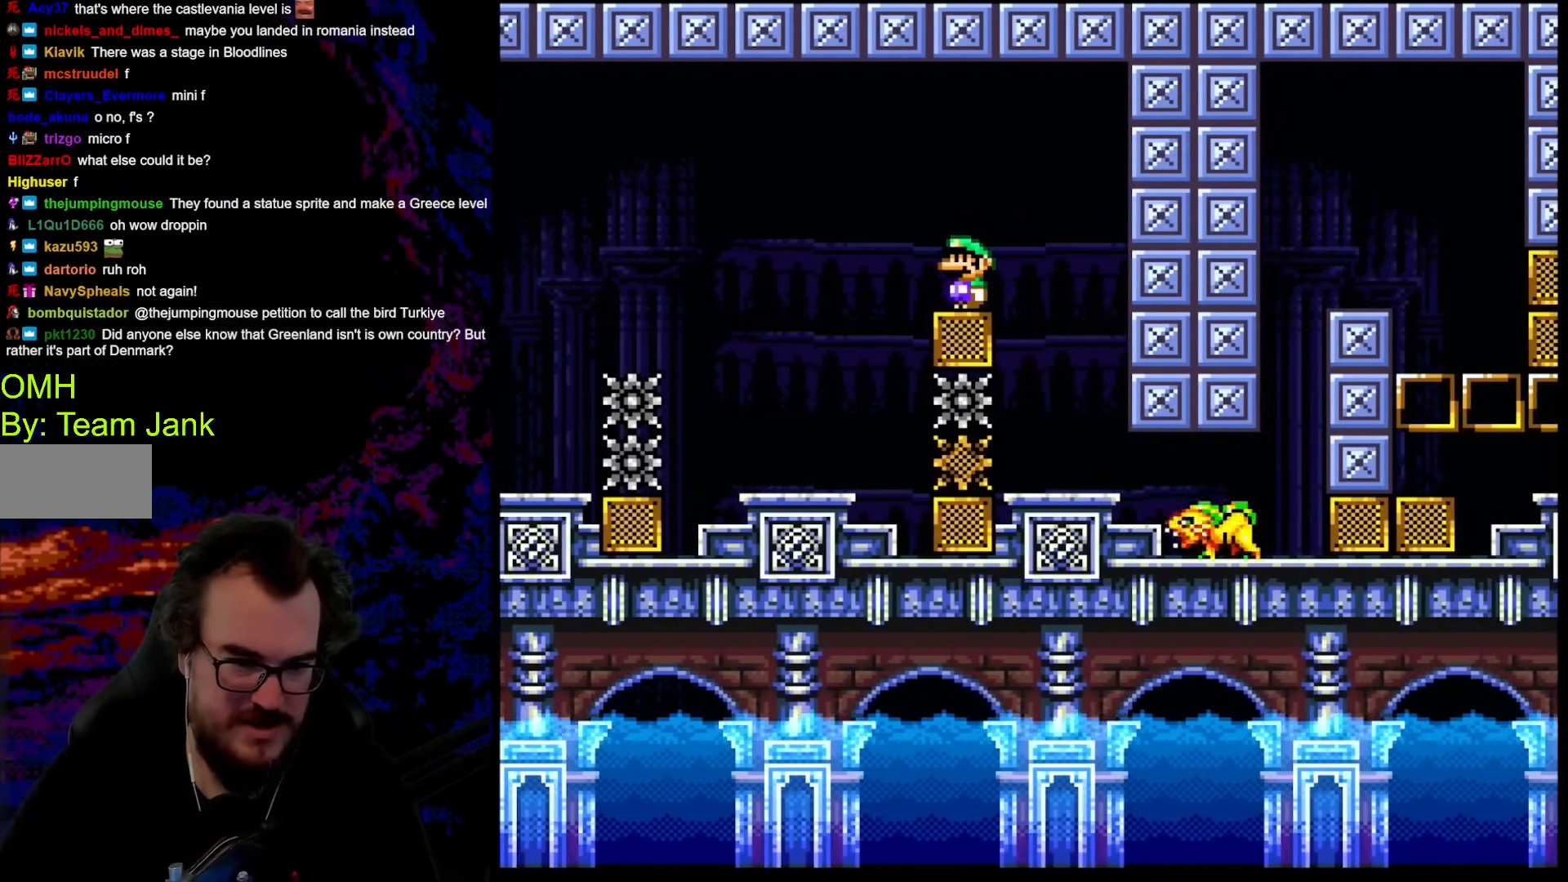
{"buttons": ["B", "Y"], "events": []}
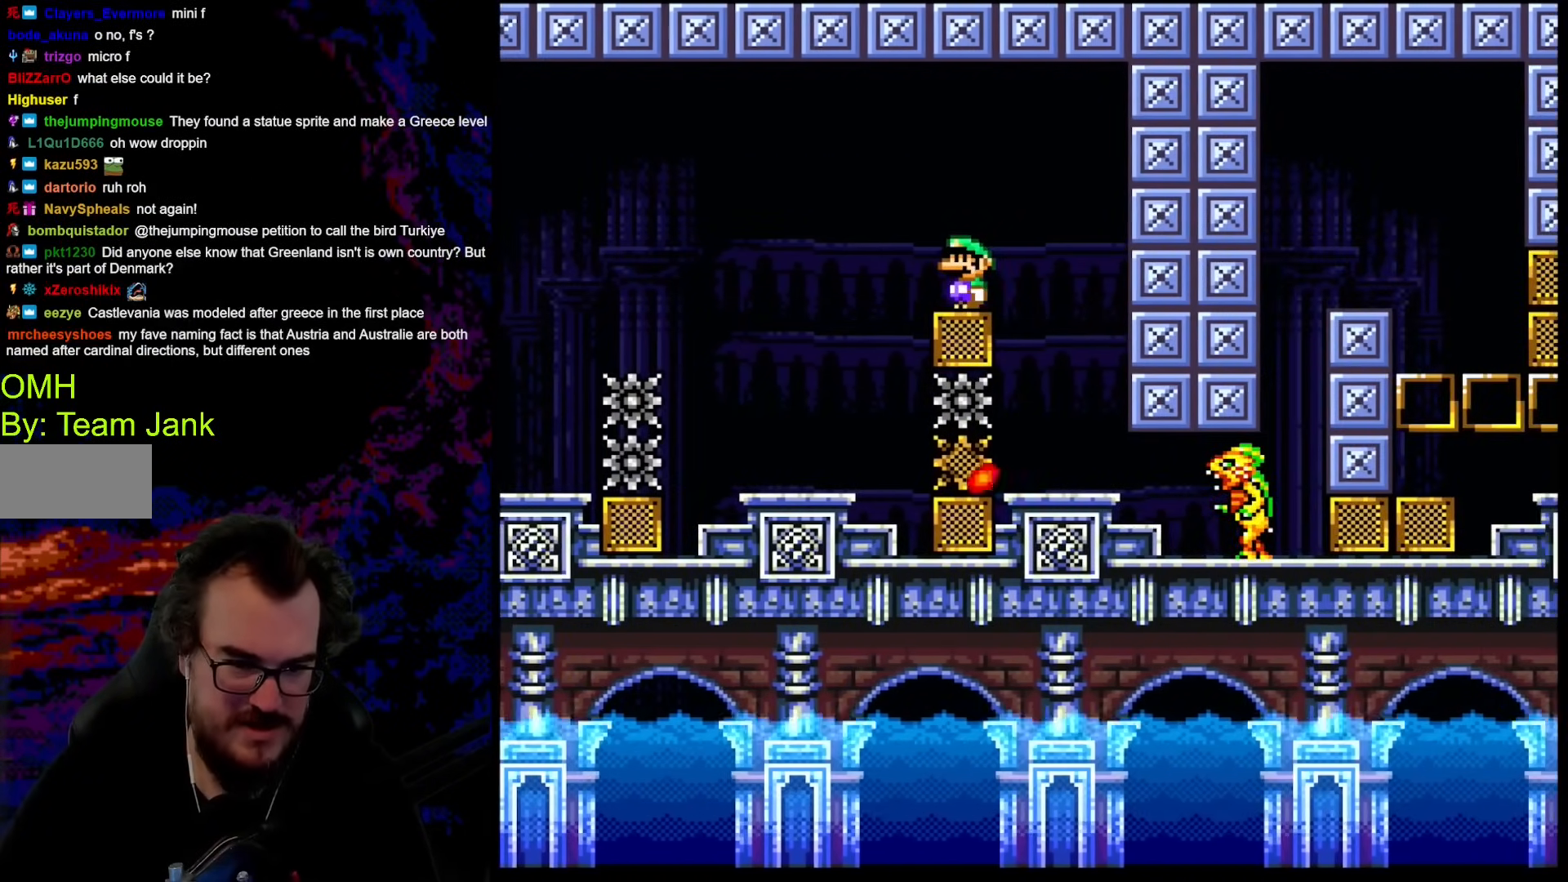
{"buttons": ["B", "Y"], "events": [[153, "DPAD_RIGHT", "down"], [205, "B", "up"], [273, "B", "down"], [324, "DPAD_DOWN", "down"], [324, "DPAD_LEFT", "down"], [324, "DPAD_RIGHT", "up"], [358, "DPAD_DOWN", "up"], [444, "DPAD_LEFT", "up"]]}
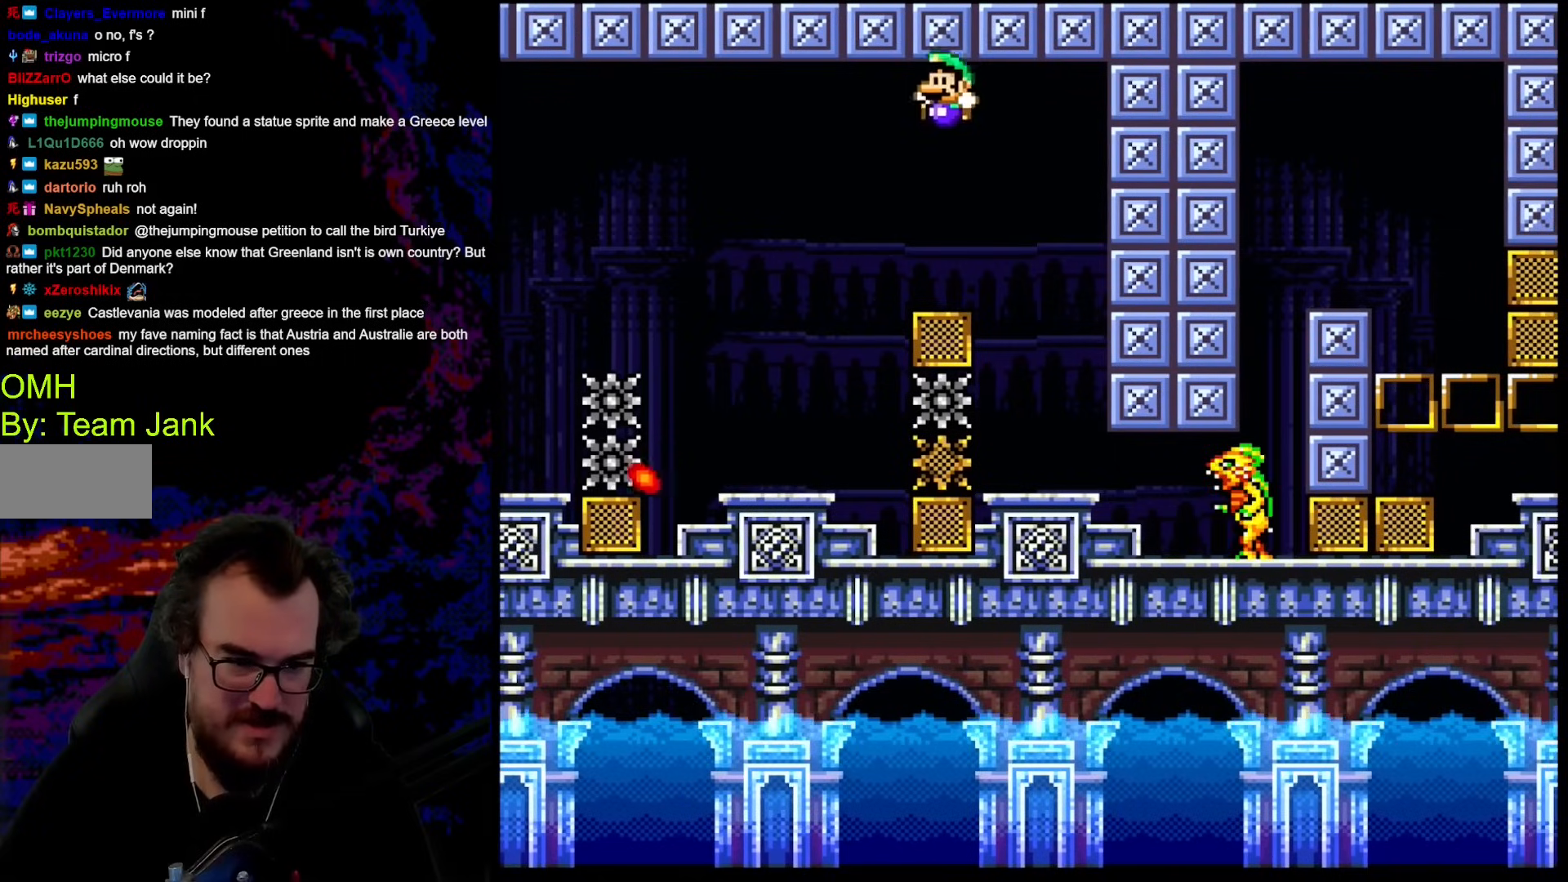
{"buttons": ["B", "Y"], "events": [[120, "DPAD_RIGHT", "down"], [188, "DPAD_RIGHT", "up"]]}